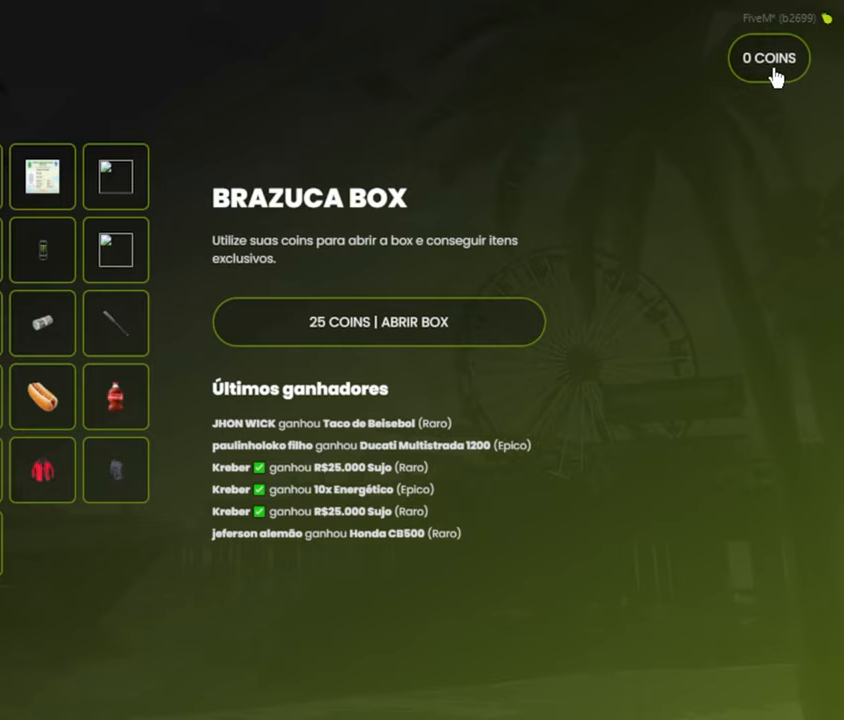
Gameplay with keyboard and mouse; each line is a JSON object with the keys and mouse buttons held at the frame after it. "events" lists presses ("down") and releases ("up") of "1", "2", "3", "4", "5", "a", "alt", "c", "caps_lock", "ctrl", "d", "e", "f", "g", "q", "r", "s", "shift", "space", "t", "tab", "v", "w", "x", "z", "mouse_left", "mouse_wheel" and "mouse_right" between this image and that frame as [ms after this image, input, new state], when the widget could be followed in between. "mouse_left", "mouse_wheel", "mouse_right" = the "left", "wheel", "right" buttons of the "mouse" list. No other keys are recorded. "wheel" means that the mouse wheel is clicked or scrolled. "mouse_move" is the direction in which the mouse moves at that frame (one of eight, or "still"), when it could be read.
{"keys": [], "mouse": [], "mouse_move": "down-left", "events": []}
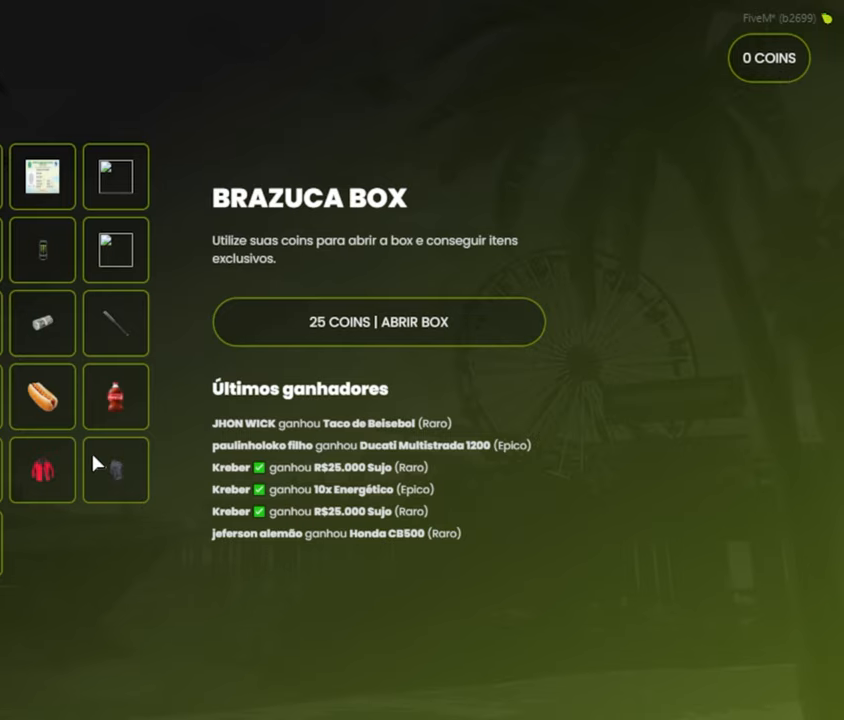
{"keys": [], "mouse": [], "mouse_move": "still", "events": []}
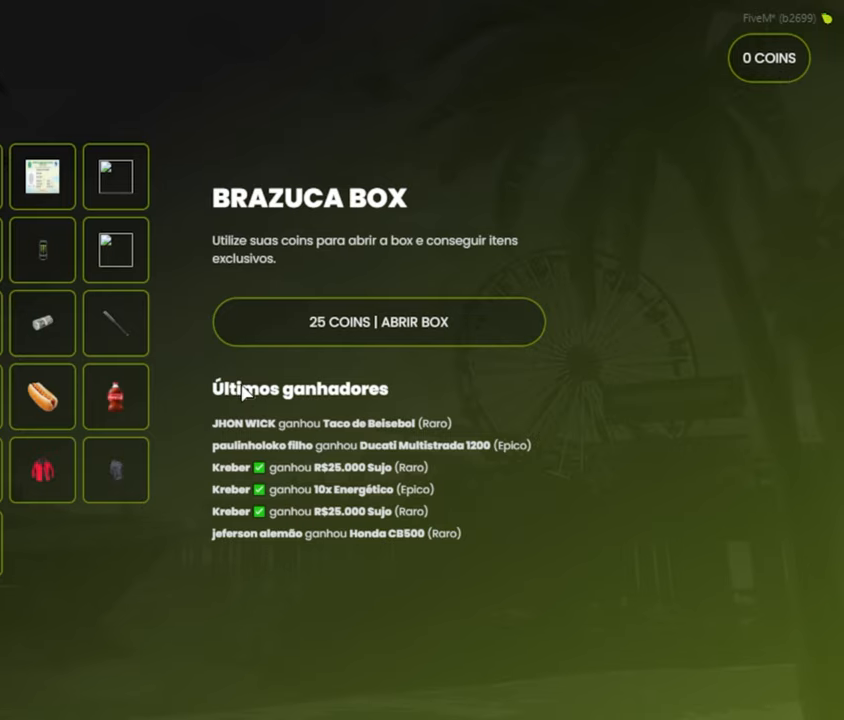
{"keys": [], "mouse": [], "mouse_move": "still", "events": []}
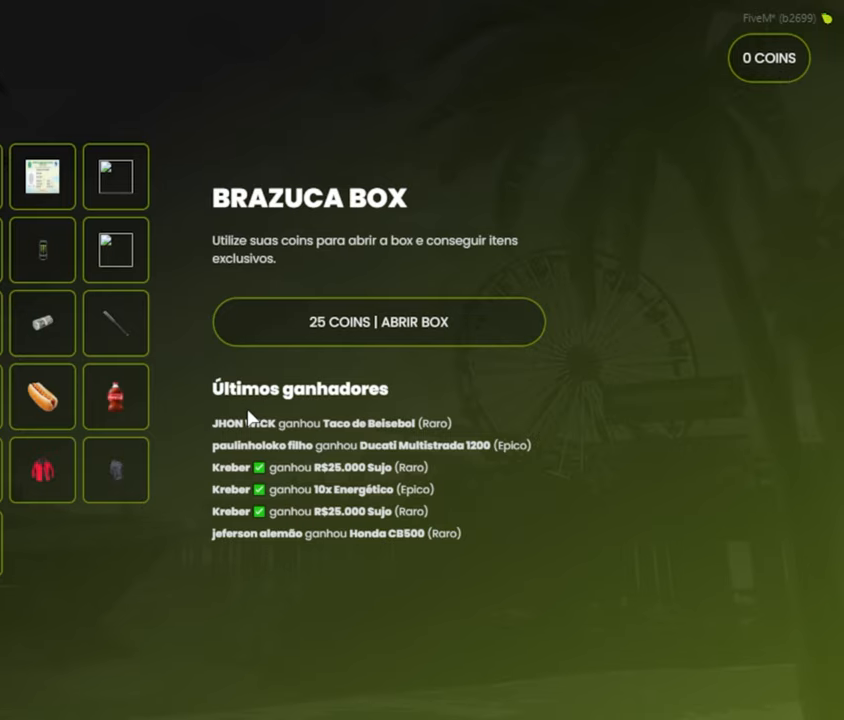
{"keys": [], "mouse": [], "mouse_move": "still", "events": []}
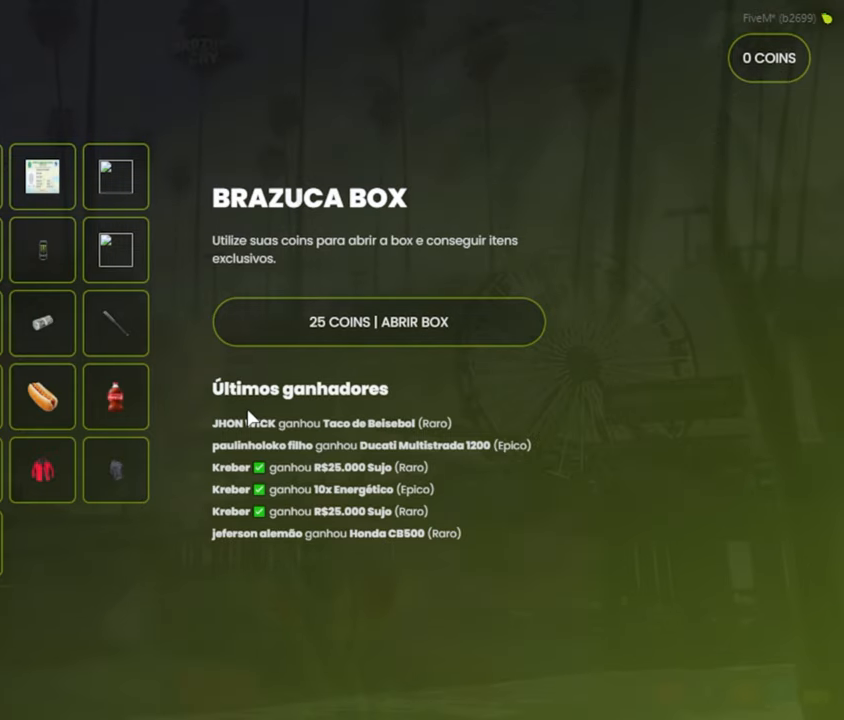
{"keys": [], "mouse": [], "mouse_move": "still", "events": []}
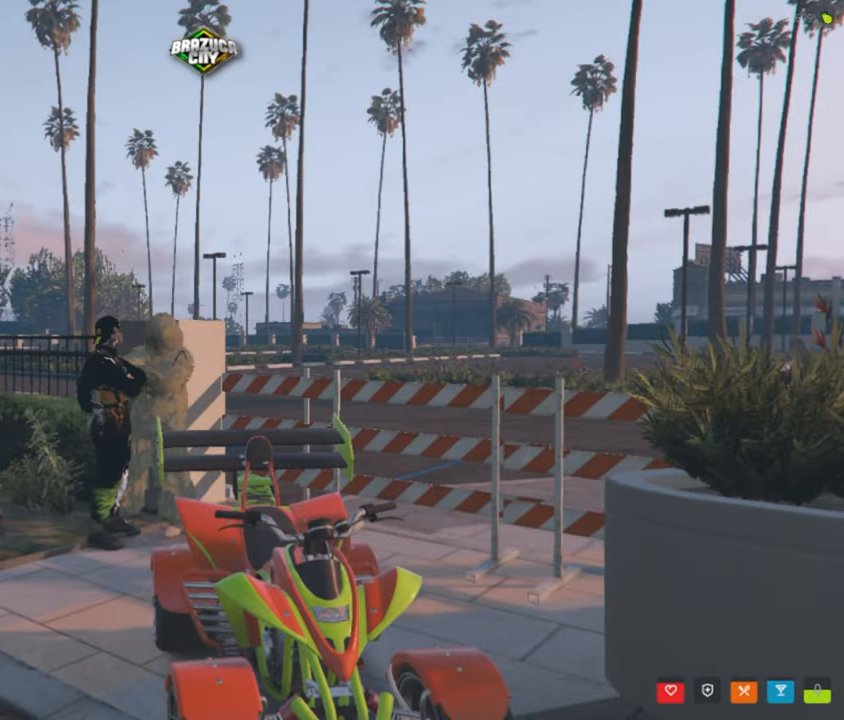
{"keys": [], "mouse": [], "mouse_move": "left", "events": []}
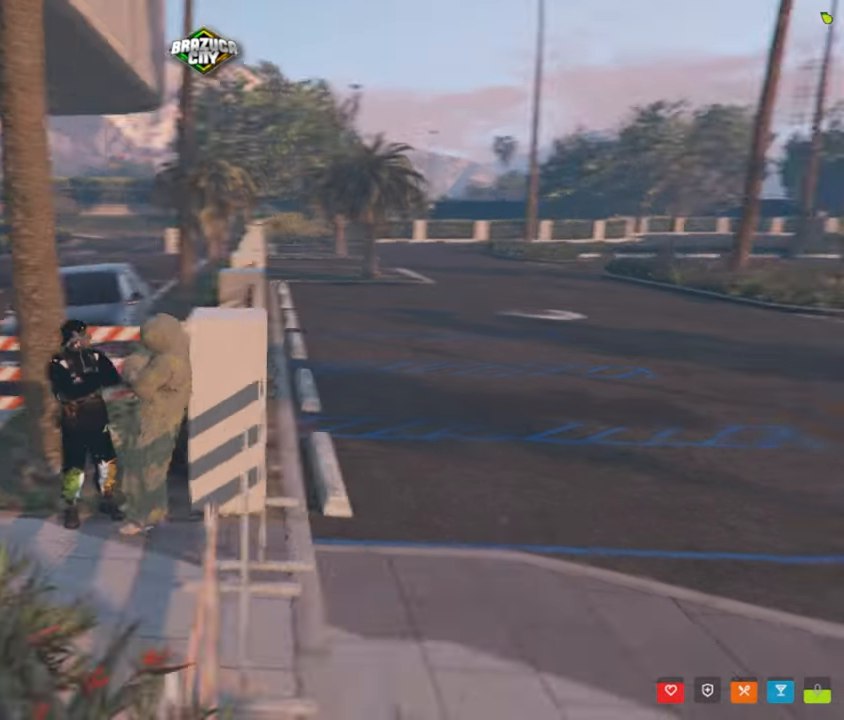
{"keys": [], "mouse": [], "mouse_move": "still", "events": []}
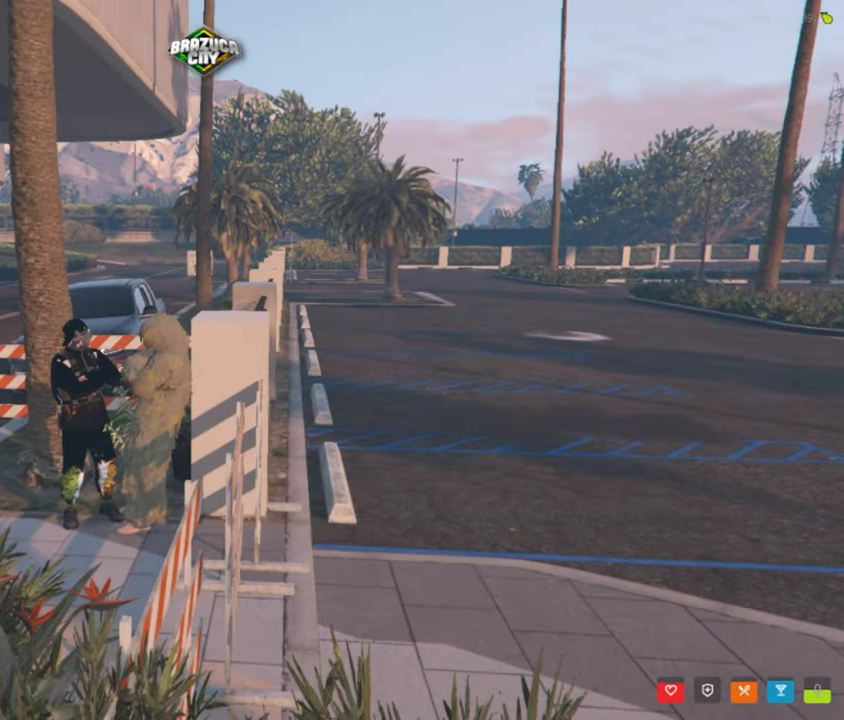
{"keys": [], "mouse": [], "mouse_move": "down", "events": []}
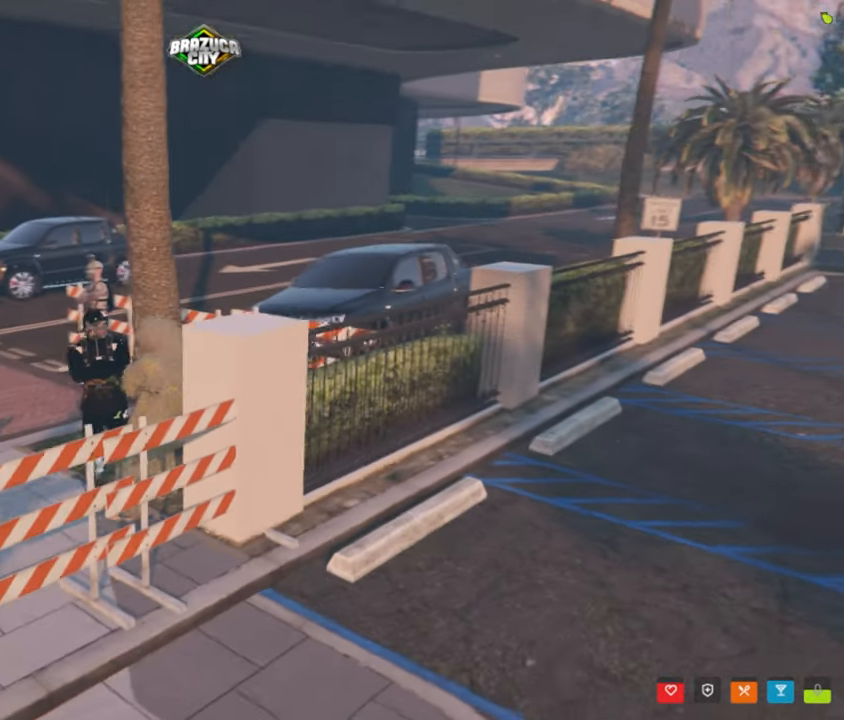
{"keys": [], "mouse": [], "mouse_move": "still", "events": []}
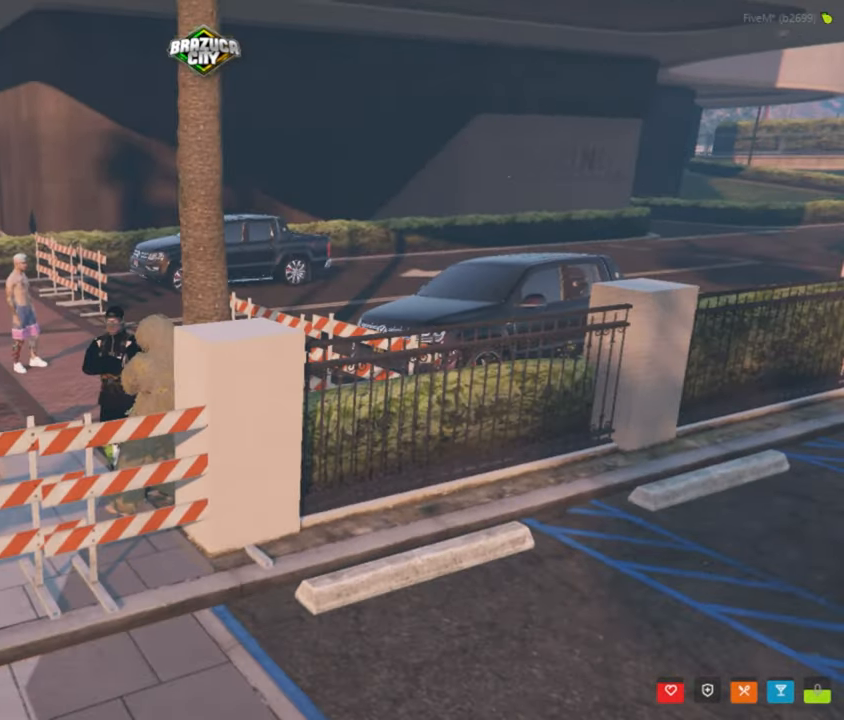
{"keys": [], "mouse": [], "mouse_move": "right", "events": []}
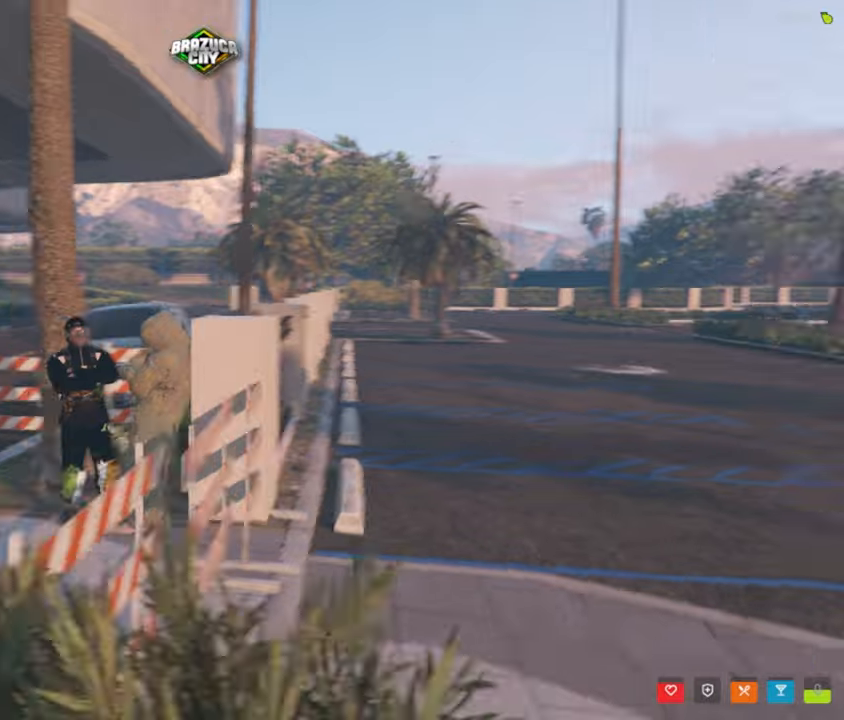
{"keys": [], "mouse": [], "mouse_move": "still", "events": []}
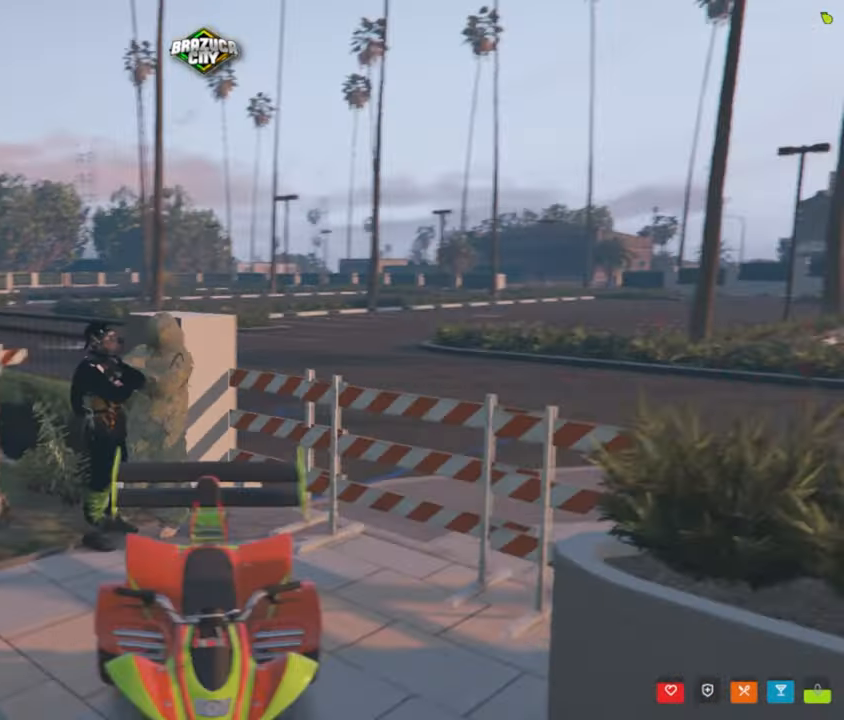
{"keys": [], "mouse": [], "mouse_move": "right", "events": []}
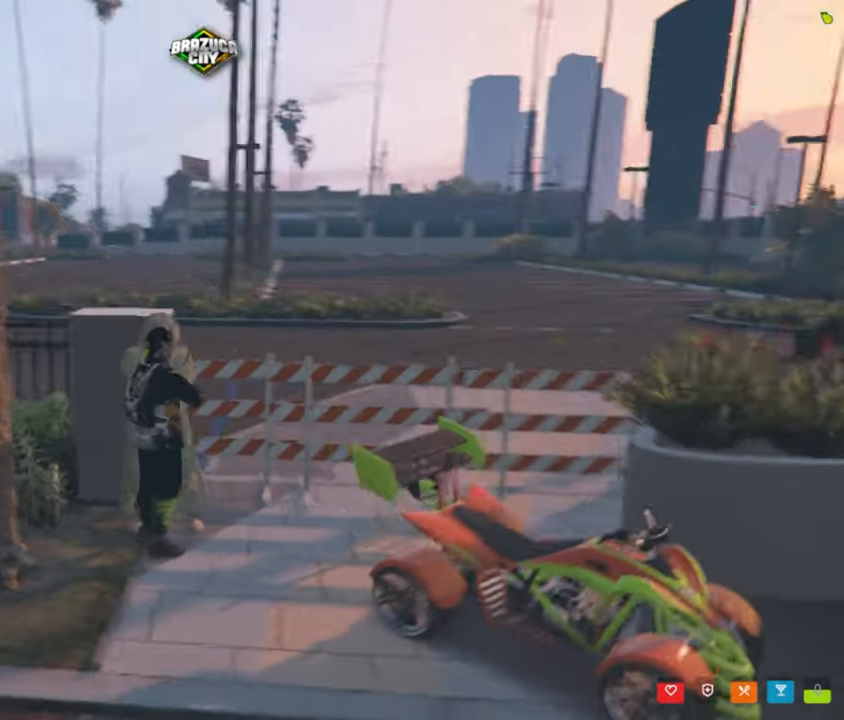
{"keys": [], "mouse": [], "mouse_move": "still", "events": []}
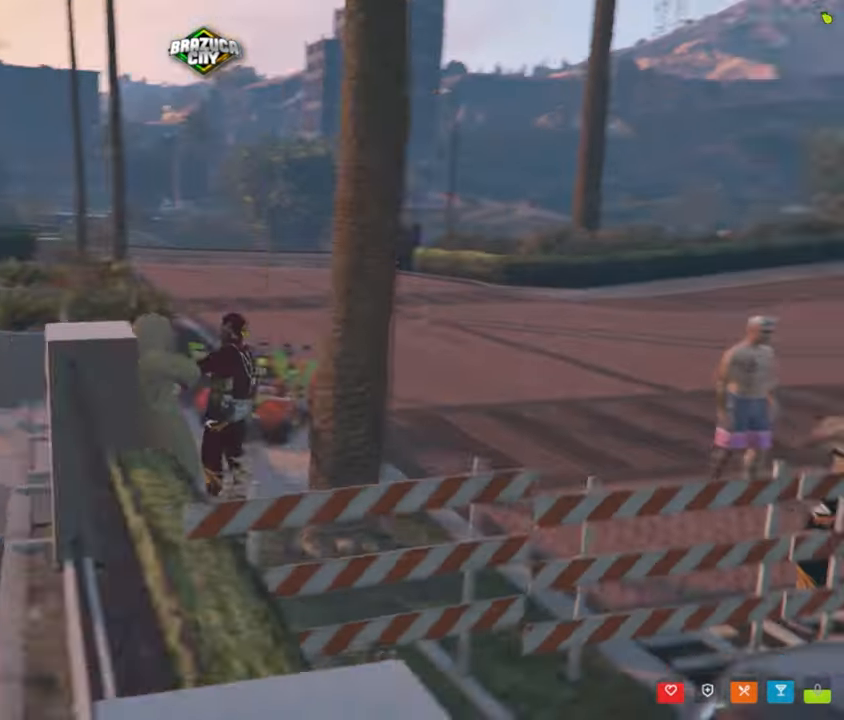
{"keys": [], "mouse": [], "mouse_move": "up-left", "events": []}
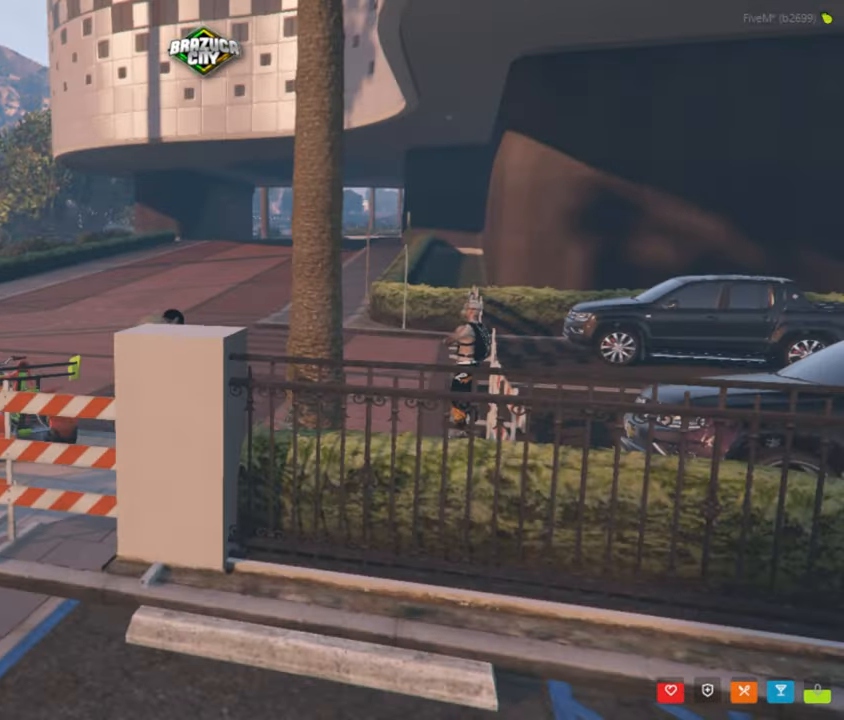
{"keys": [], "mouse": [], "mouse_move": "still", "events": []}
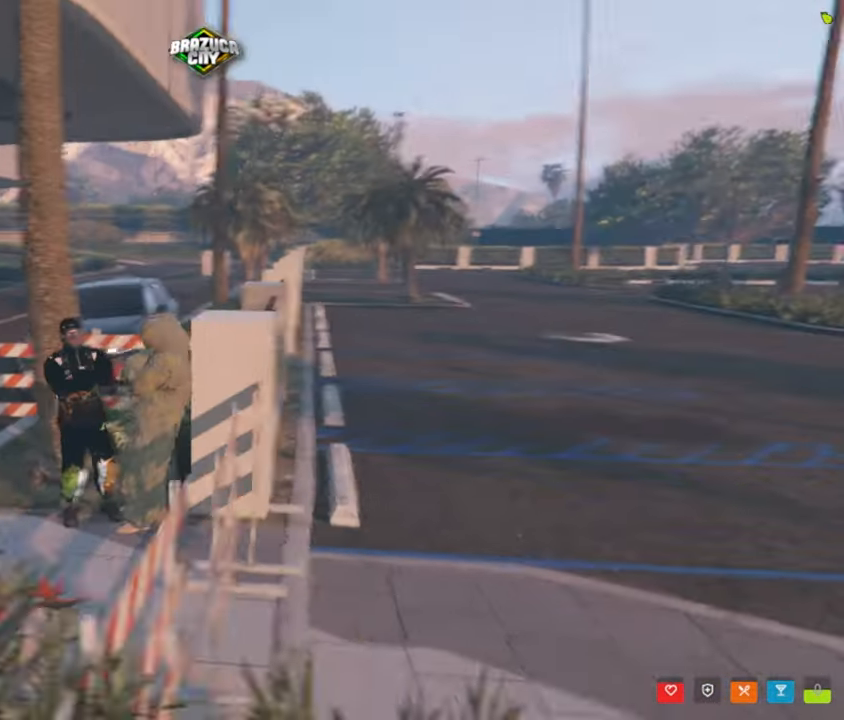
{"keys": [], "mouse": [], "mouse_move": "still", "events": []}
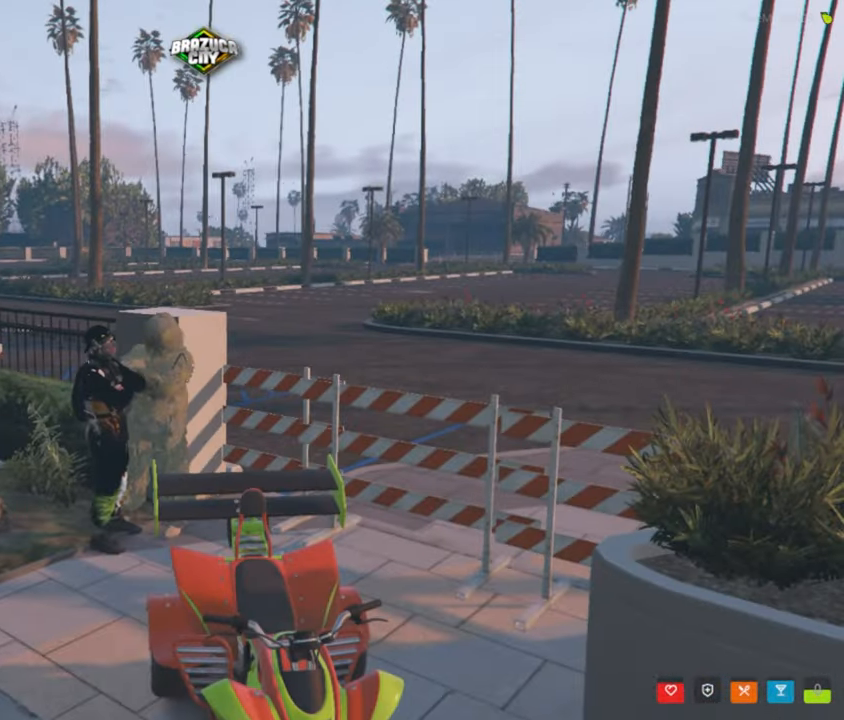
{"keys": [], "mouse": [], "mouse_move": "still", "events": []}
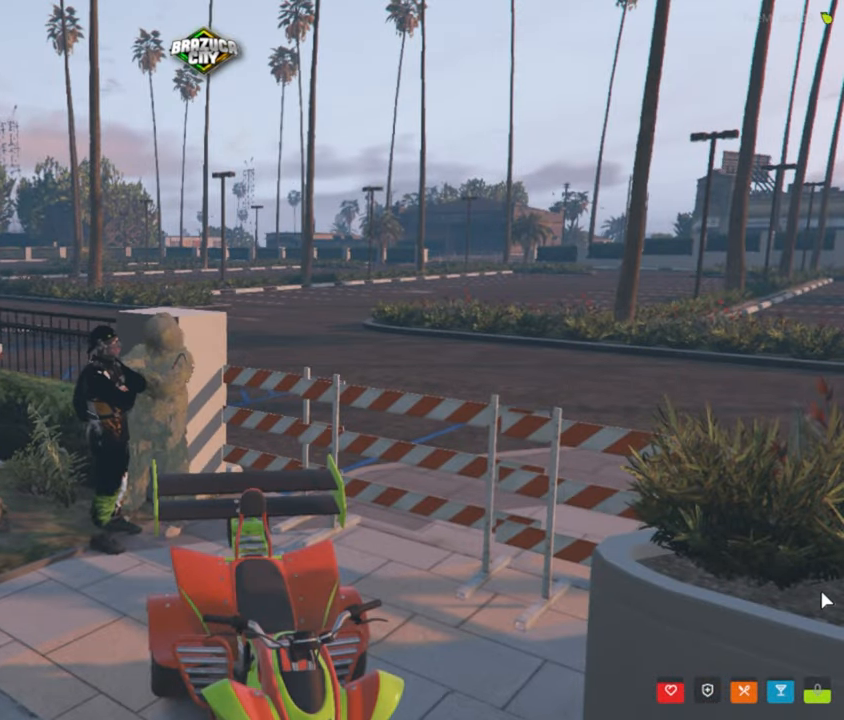
{"keys": [], "mouse": [], "mouse_move": "still", "events": []}
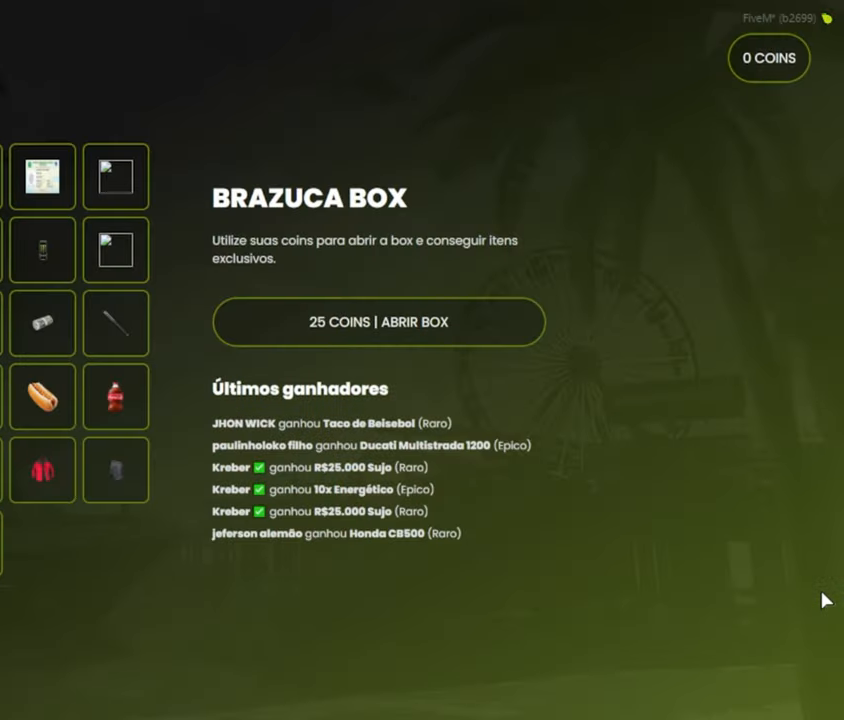
{"keys": [], "mouse": [], "mouse_move": "up", "events": []}
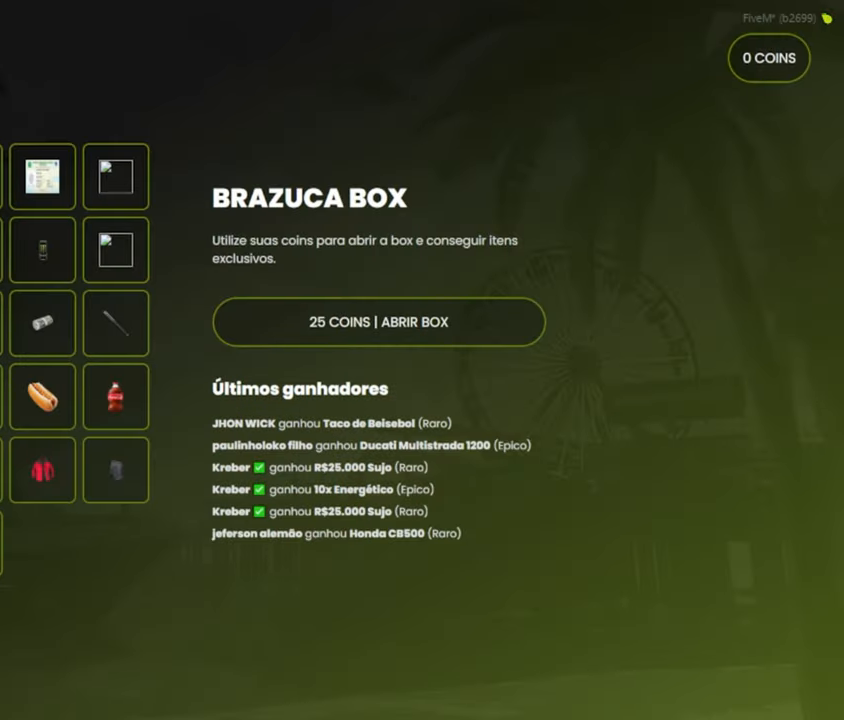
{"keys": [], "mouse": [], "mouse_move": "left", "events": []}
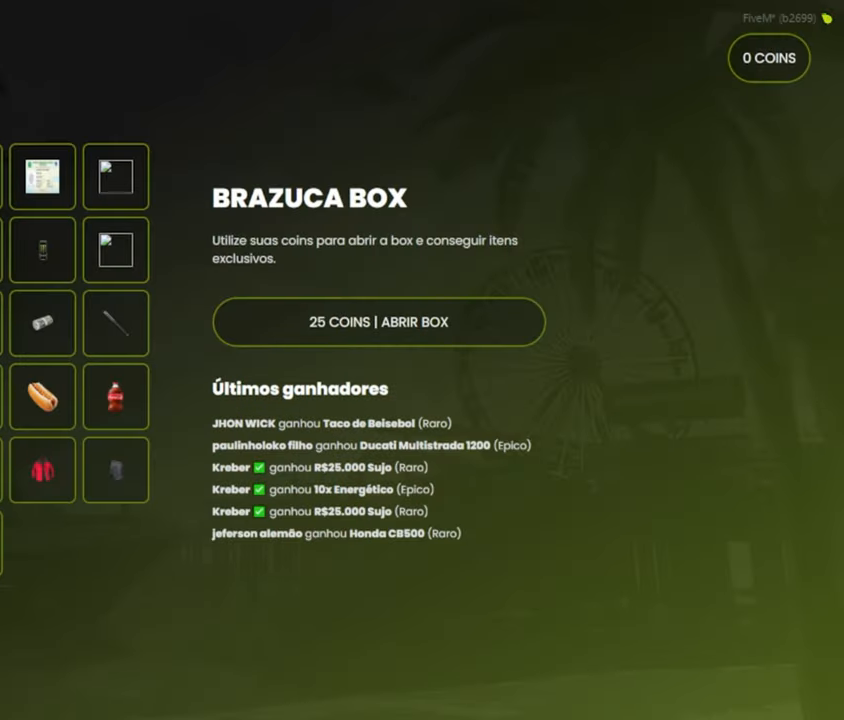
{"keys": [], "mouse": [], "mouse_move": "still", "events": []}